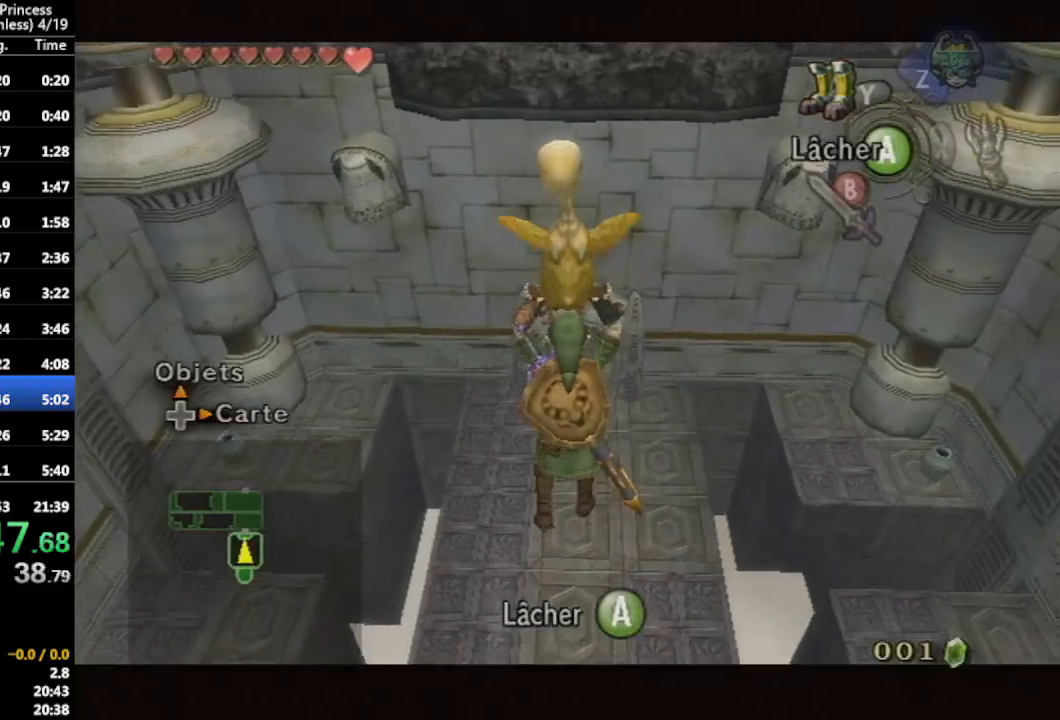
Gameplay with a controller (Nintendo layout); each line is a JSON object with the inputs held at the frame after it. "events" lists button and stick changes between this image and that frame as [ms after this image, input, new state], when the widget could be followed in between. Not read: L3 R3.
{"buttons": ["L1"], "left_stick": "up", "right_stick": "center", "events": [[500, "left_stick", "up"]]}
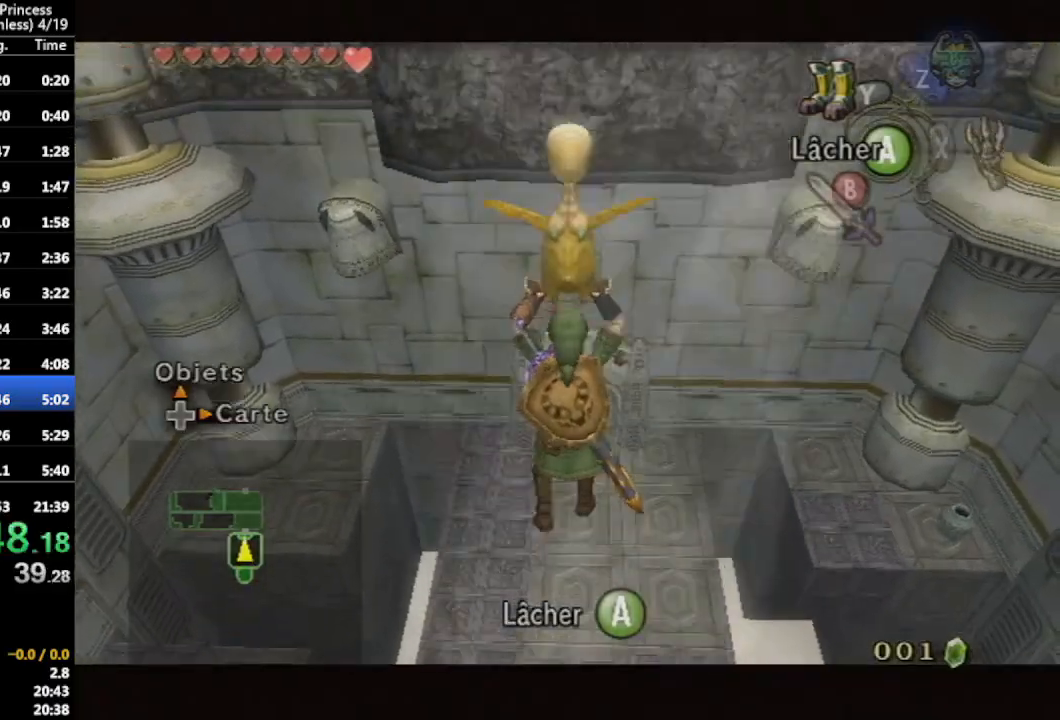
{"buttons": ["L1"], "left_stick": "up", "right_stick": "center", "events": []}
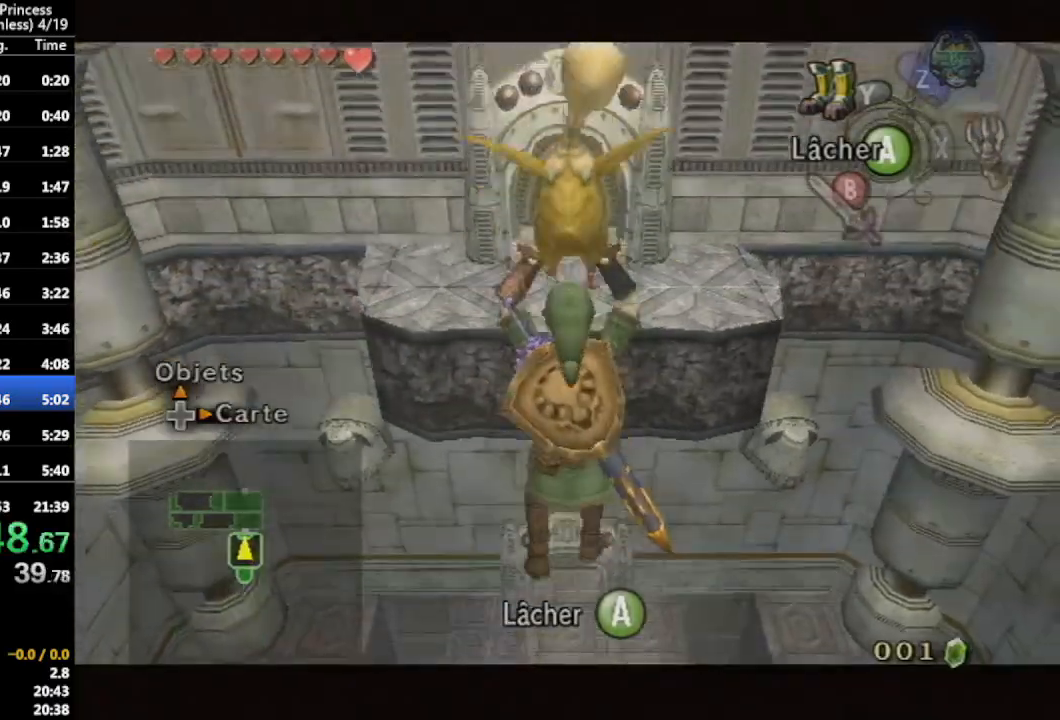
{"buttons": ["L1"], "left_stick": "up", "right_stick": "center", "events": []}
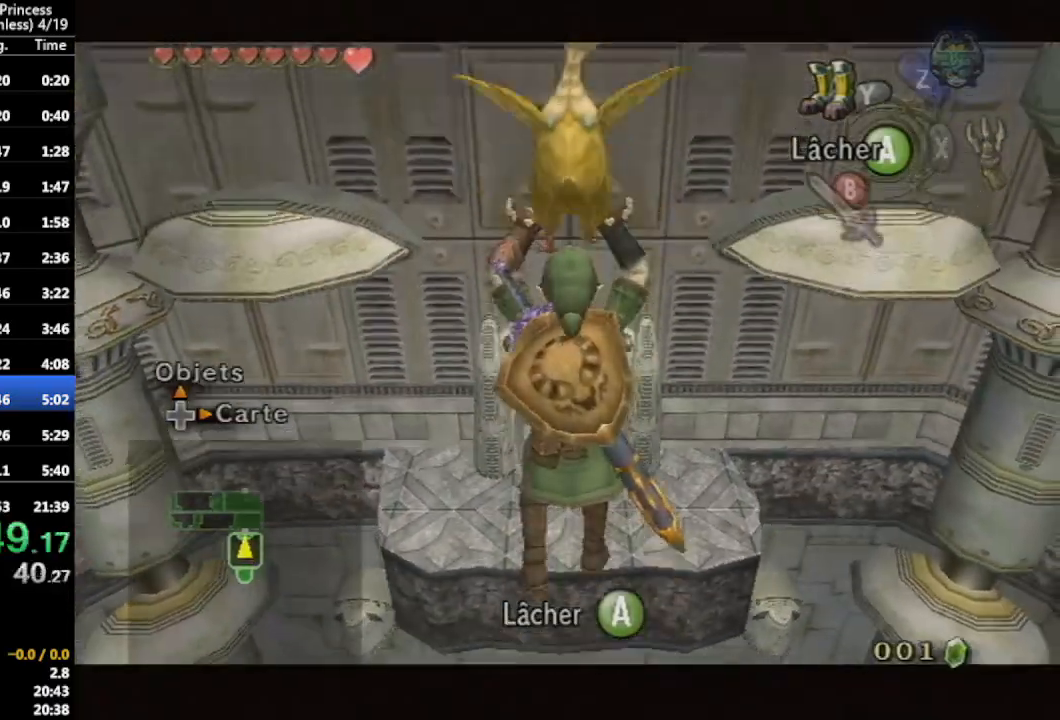
{"buttons": ["L1"], "left_stick": "up", "right_stick": "center", "events": [[333, "Y", "down"], [433, "Y", "up"]]}
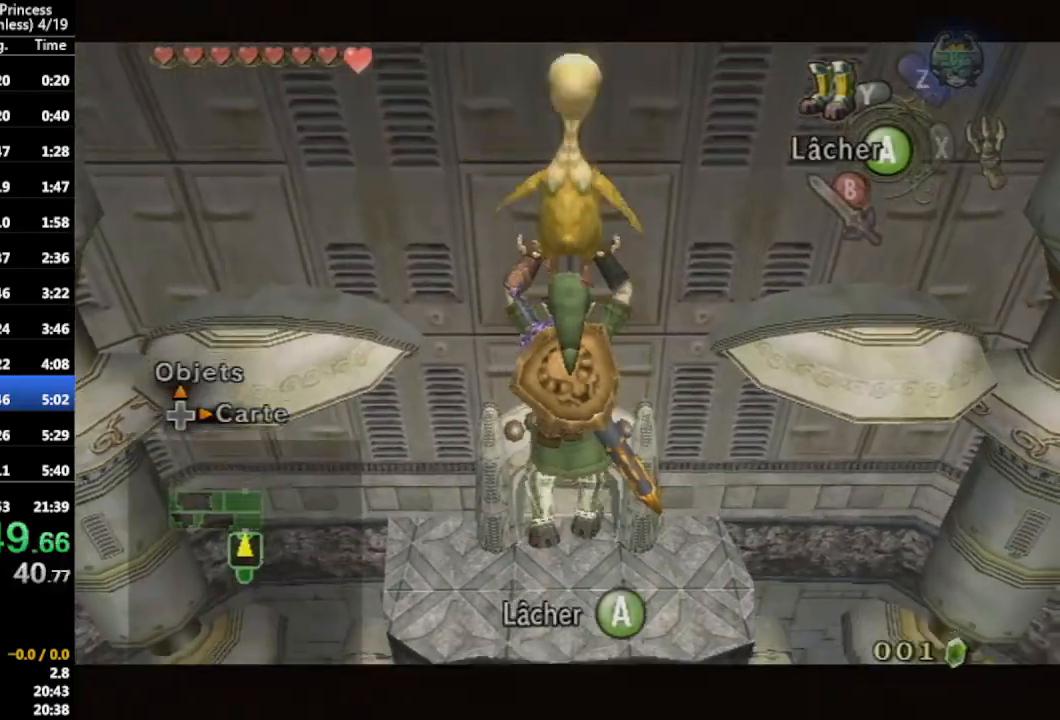
{"buttons": ["L1"], "left_stick": "up", "right_stick": "center", "events": [[300, "Y", "down"], [400, "Y", "up"]]}
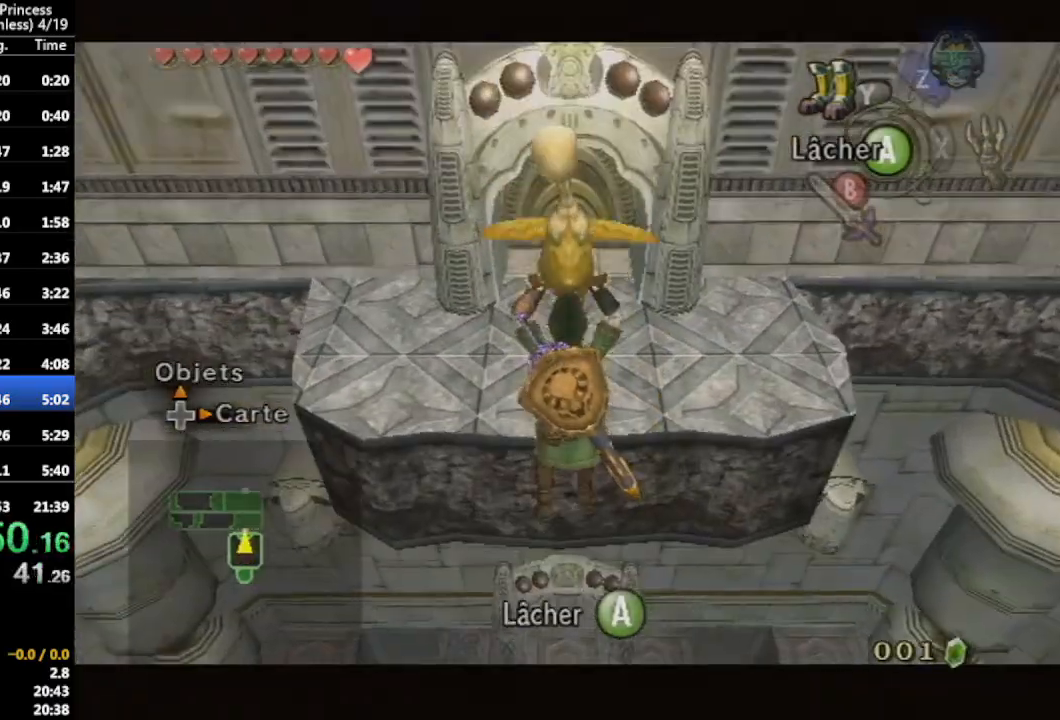
{"buttons": ["L1"], "left_stick": "up", "right_stick": "center", "events": []}
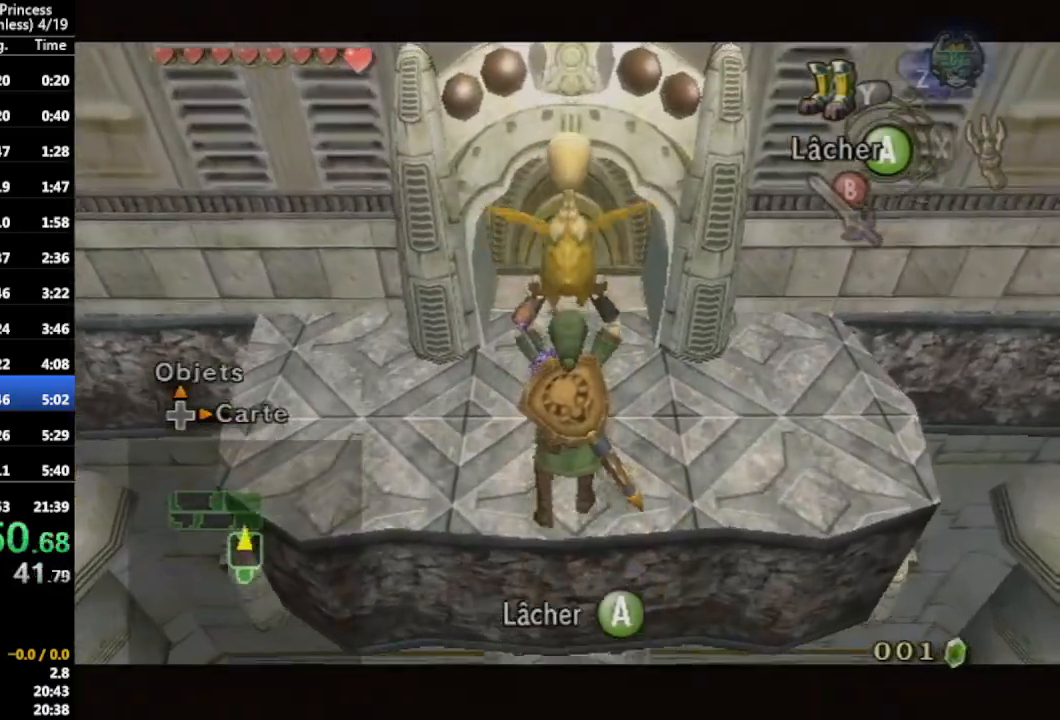
{"buttons": [], "left_stick": "up", "right_stick": "center", "events": [[33, "A", "down"], [100, "A", "up"], [100, "L1", "up"], [167, "A", "down"], [233, "A", "up"]]}
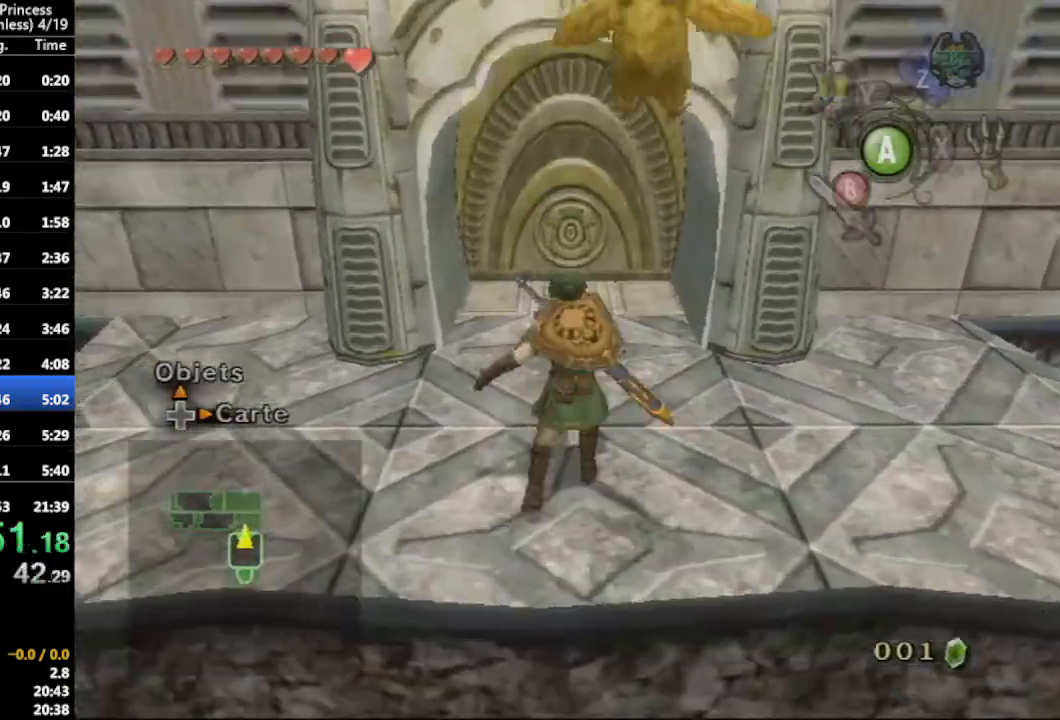
{"buttons": [], "left_stick": "center", "right_stick": "center", "events": [[267, "left_stick", "center"]]}
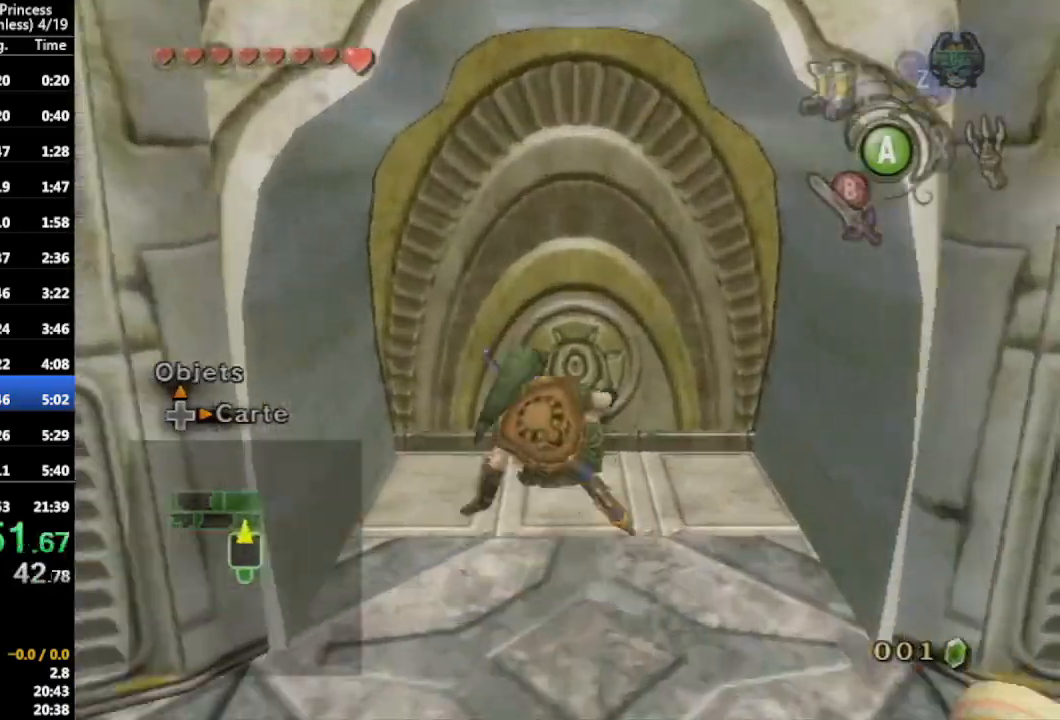
{"buttons": [], "left_stick": "center", "right_stick": "center", "events": [[33, "A", "down"], [100, "A", "up"], [133, "A", "down"], [233, "A", "up"]]}
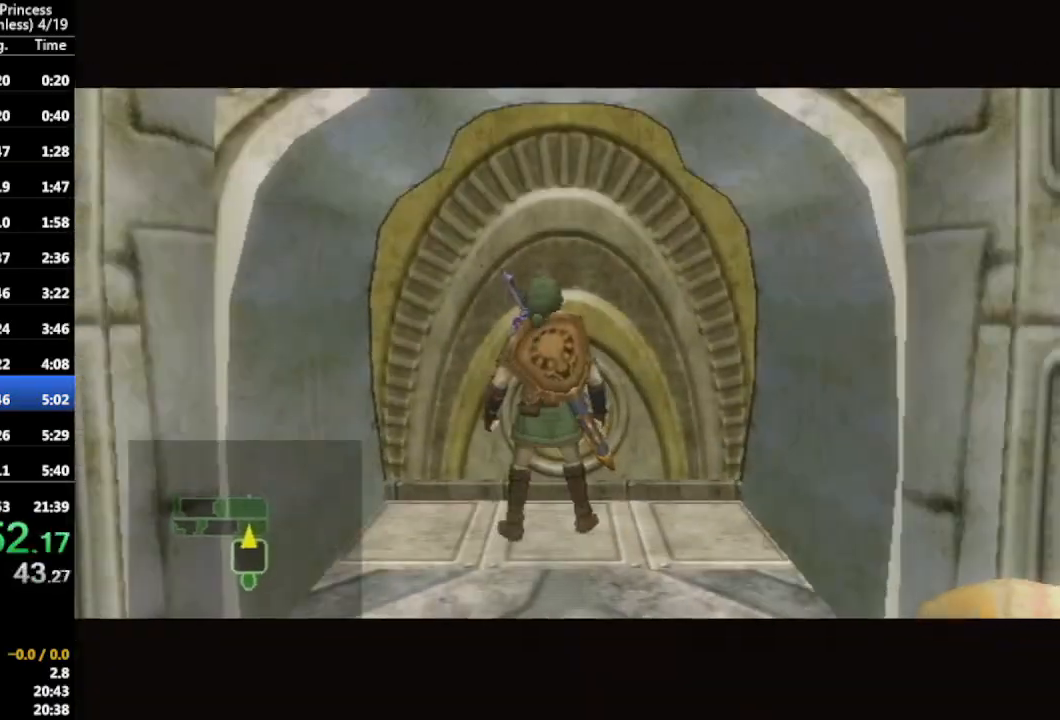
{"buttons": [], "left_stick": "center", "right_stick": "center", "events": []}
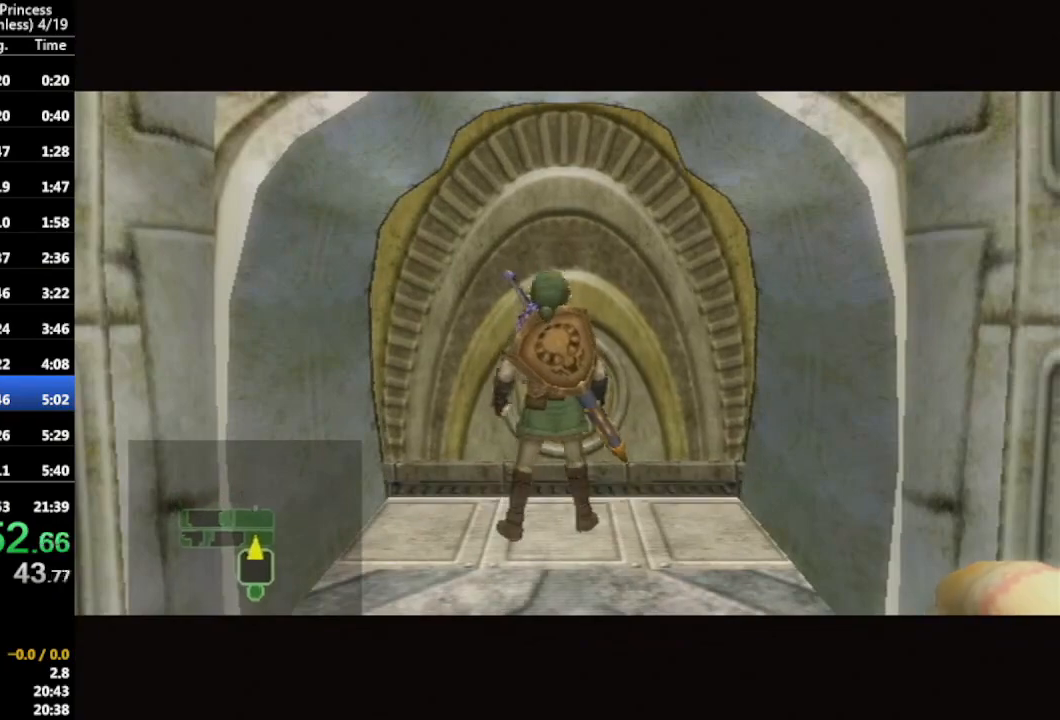
{"buttons": [], "left_stick": "center", "right_stick": "center", "events": []}
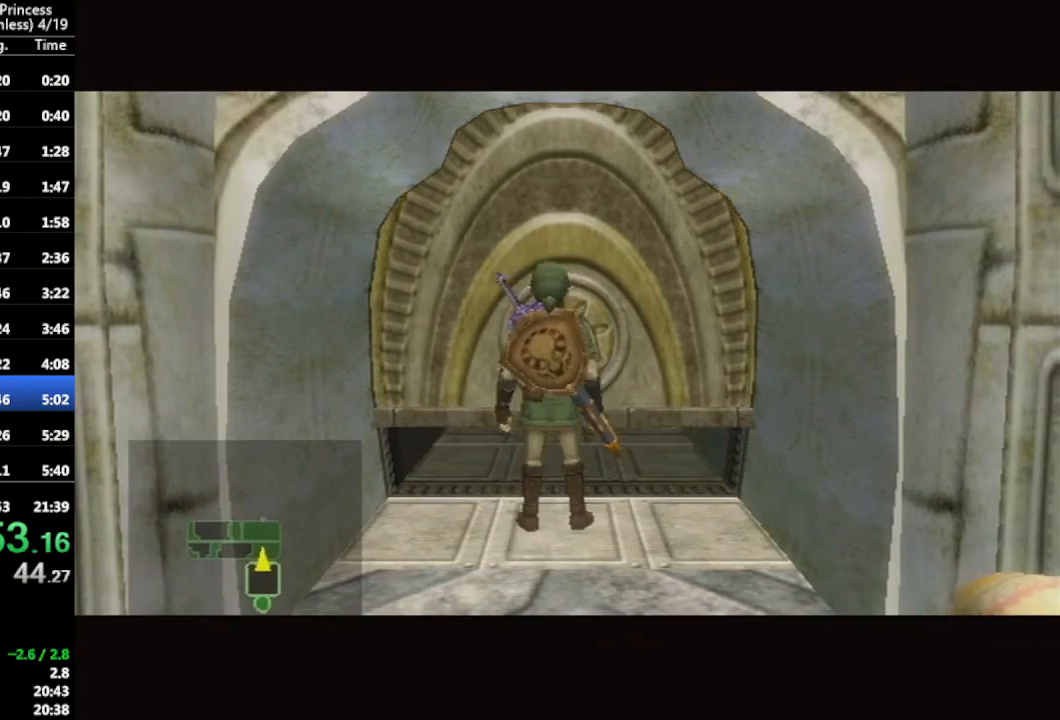
{"buttons": [], "left_stick": "center", "right_stick": "center", "events": []}
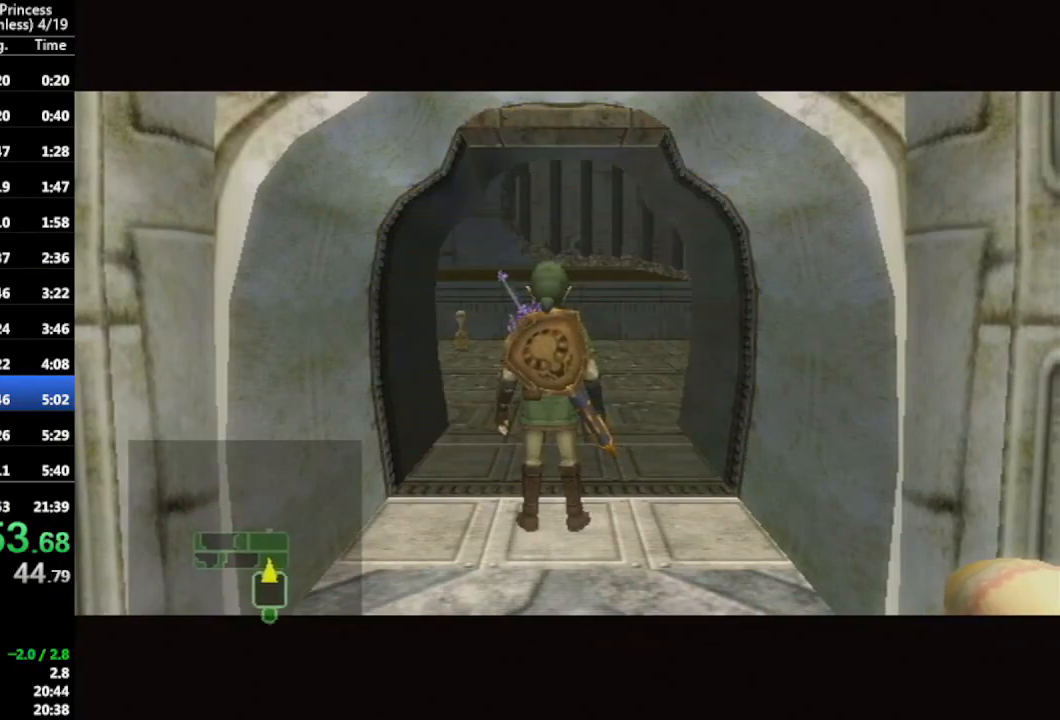
{"buttons": [], "left_stick": "center", "right_stick": "center", "events": []}
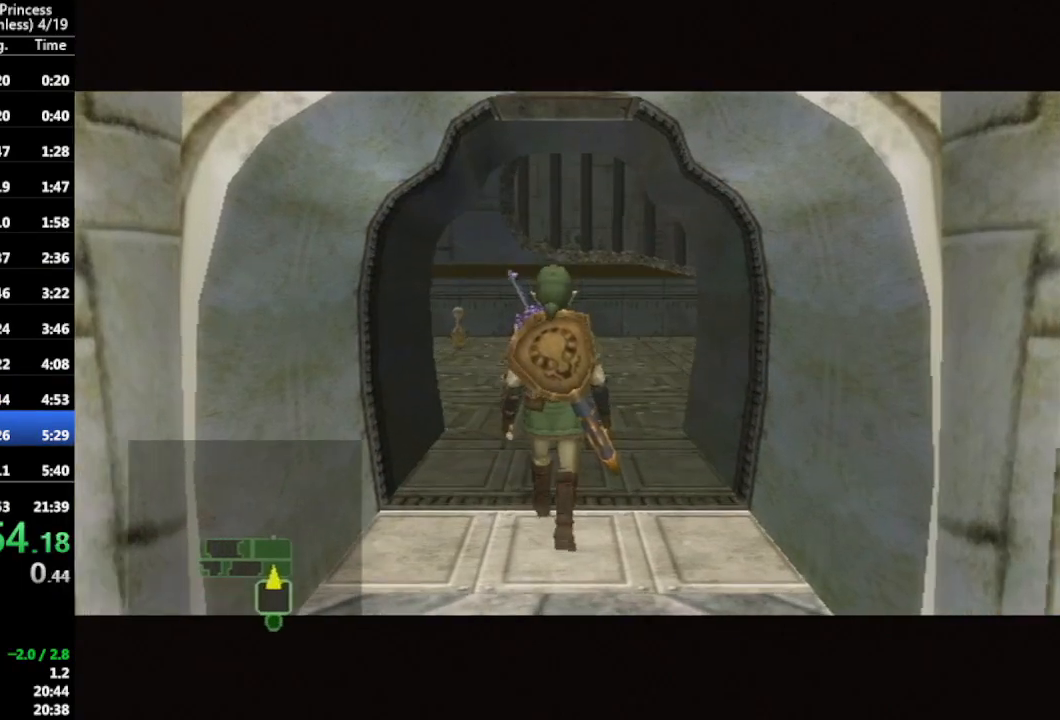
{"buttons": [], "left_stick": "center", "right_stick": "center", "events": []}
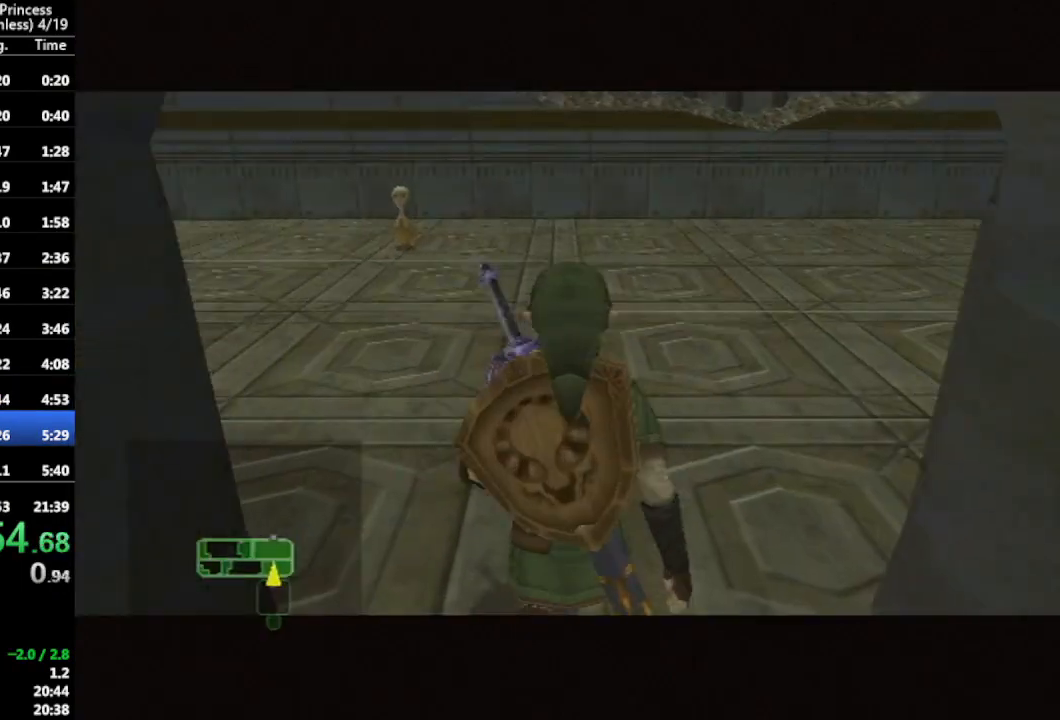
{"buttons": [], "left_stick": "center", "right_stick": "center", "events": []}
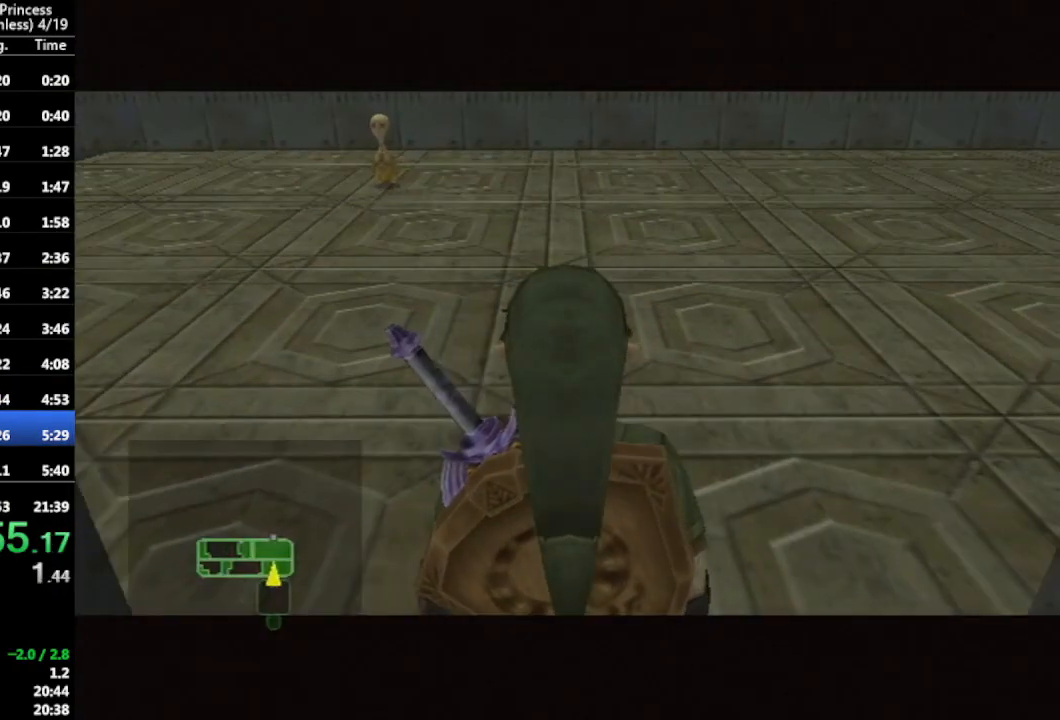
{"buttons": [], "left_stick": "center", "right_stick": "center", "events": []}
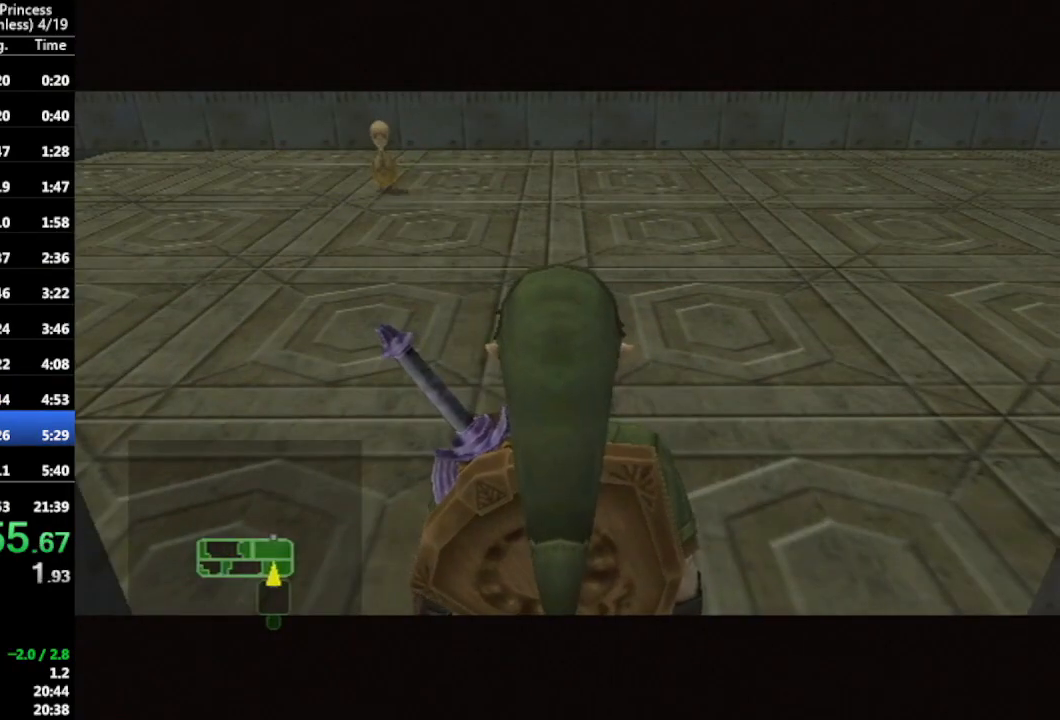
{"buttons": ["L1"], "left_stick": "up-left", "right_stick": "center", "events": [[233, "left_stick", "up-left"], [333, "L1", "down"]]}
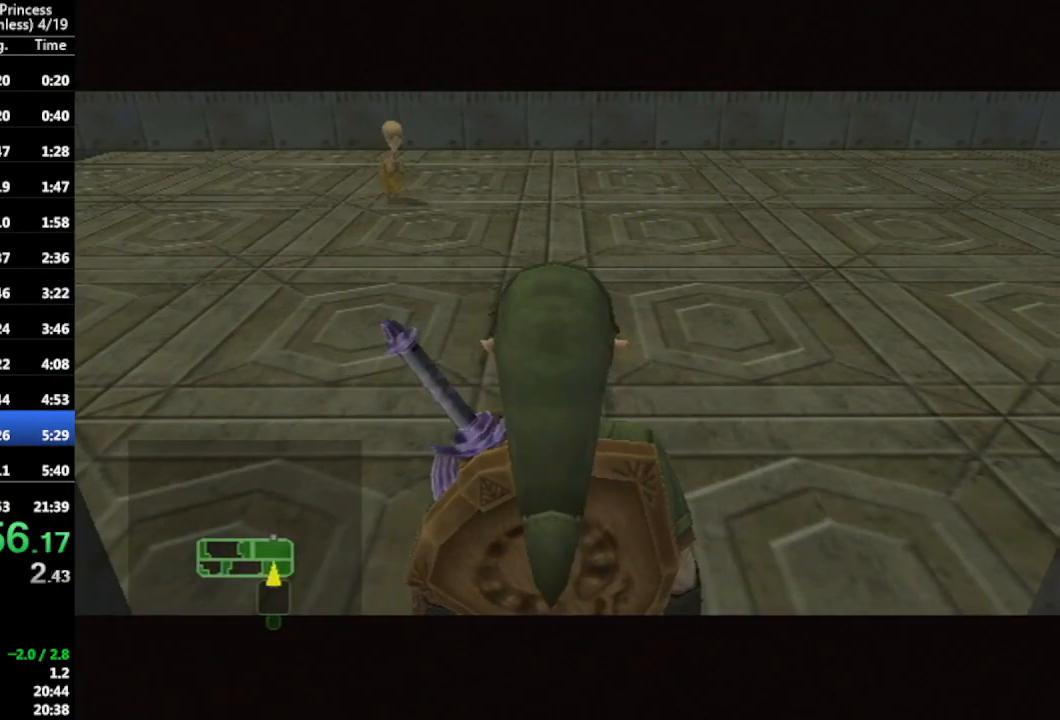
{"buttons": [], "left_stick": "up", "right_stick": "center", "events": [[200, "L1", "up"], [200, "left_stick", "up"], [367, "A", "down"], [500, "A", "up"]]}
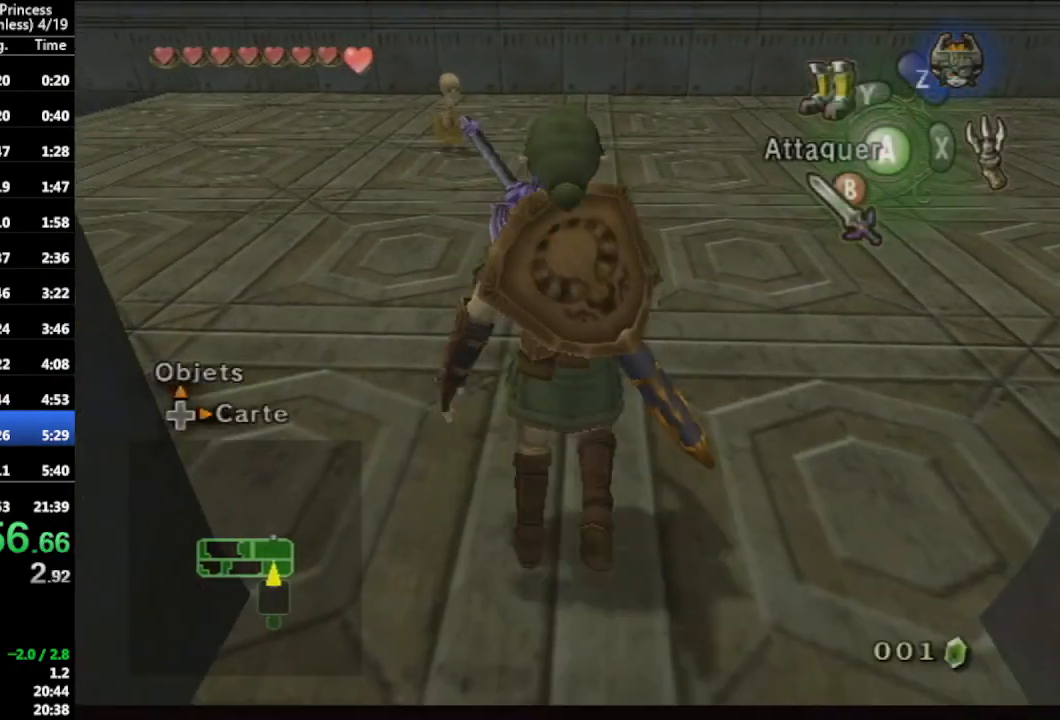
{"buttons": [], "left_stick": "up-left", "right_stick": "center", "events": [[467, "left_stick", "up-left"]]}
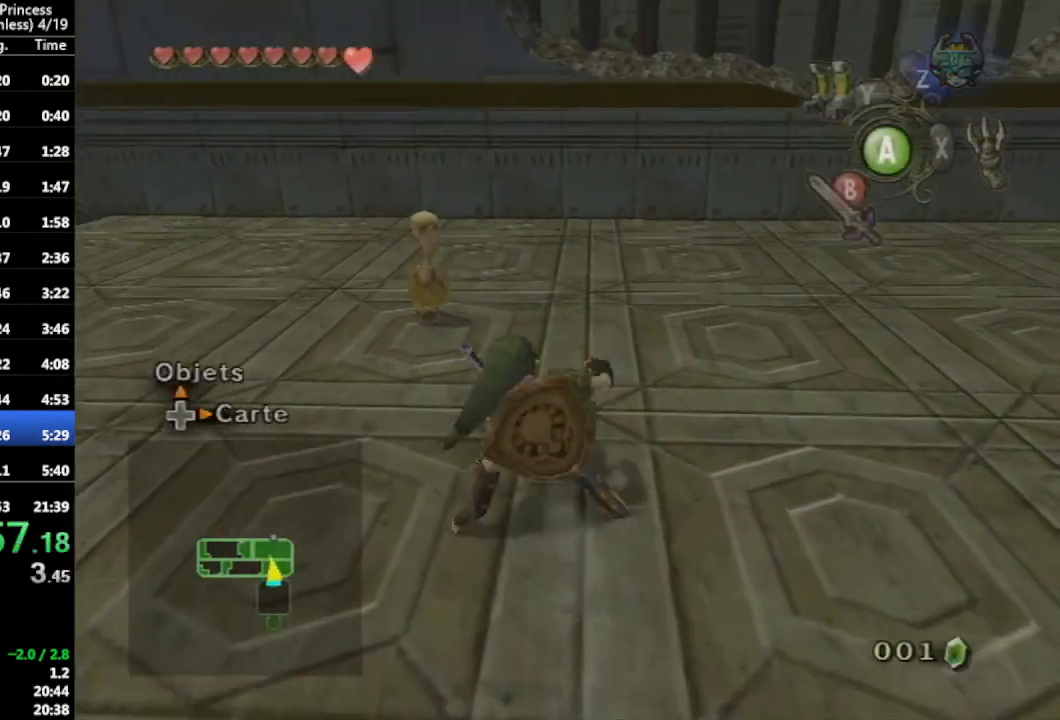
{"buttons": [], "left_stick": "center", "right_stick": "center", "events": [[133, "left_stick", "center"], [333, "A", "down"], [400, "A", "up"]]}
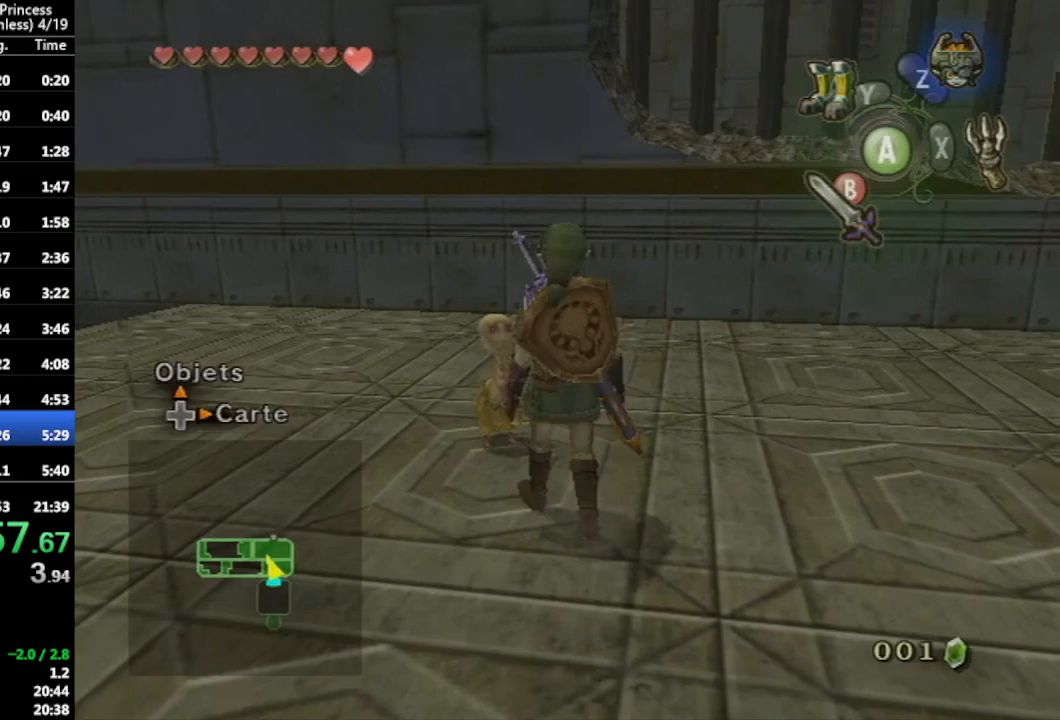
{"buttons": [], "left_stick": "center", "right_stick": "center", "events": [[67, "left_stick", "up-left"], [300, "left_stick", "center"], [367, "A", "down"], [467, "A", "up"]]}
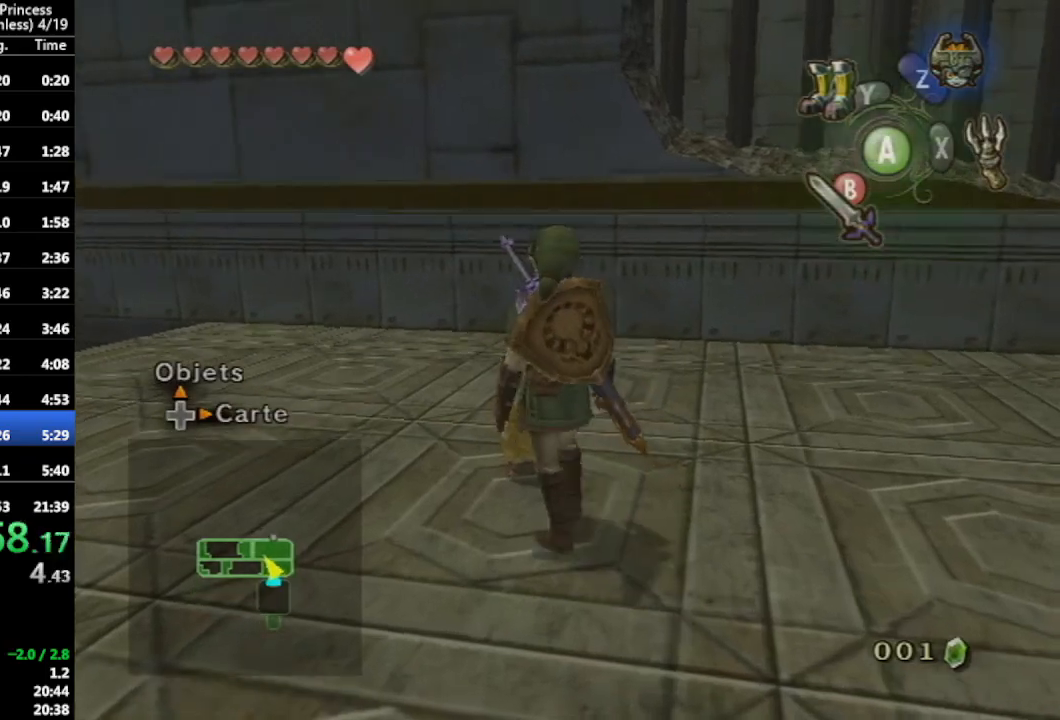
{"buttons": [], "left_stick": "center", "right_stick": "center", "events": [[233, "left_stick", "up"], [333, "A", "down"], [367, "left_stick", "center"], [433, "A", "up"]]}
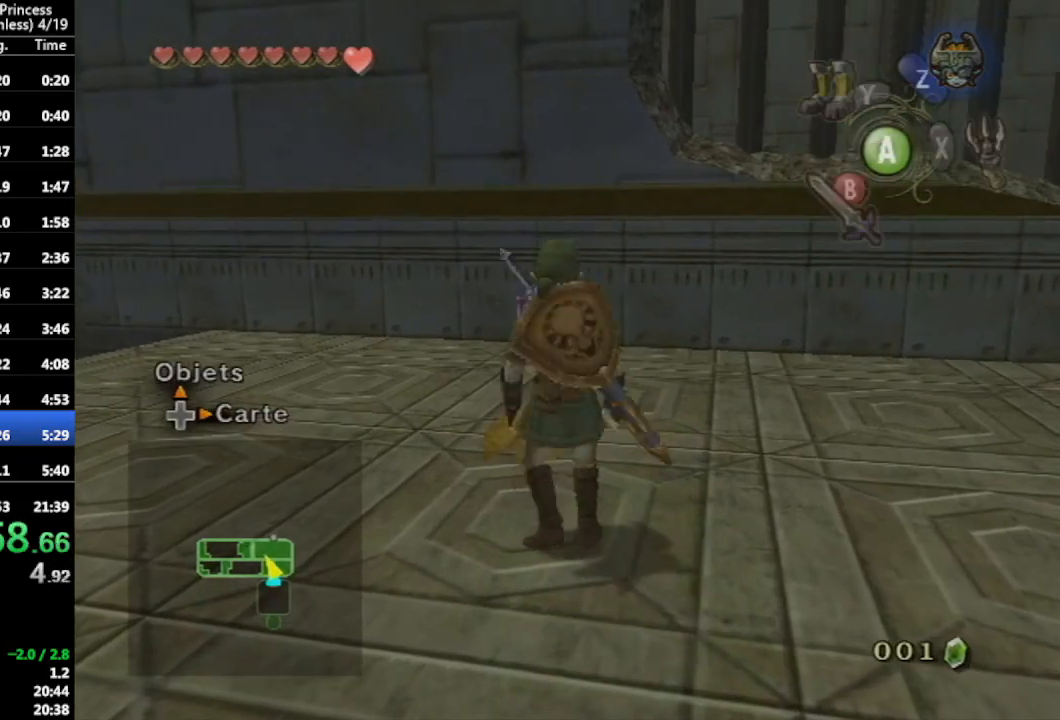
{"buttons": [], "left_stick": "up-left", "right_stick": "center", "events": [[167, "left_stick", "up-left"], [167, "right_stick", "right"], [467, "right_stick", "center"]]}
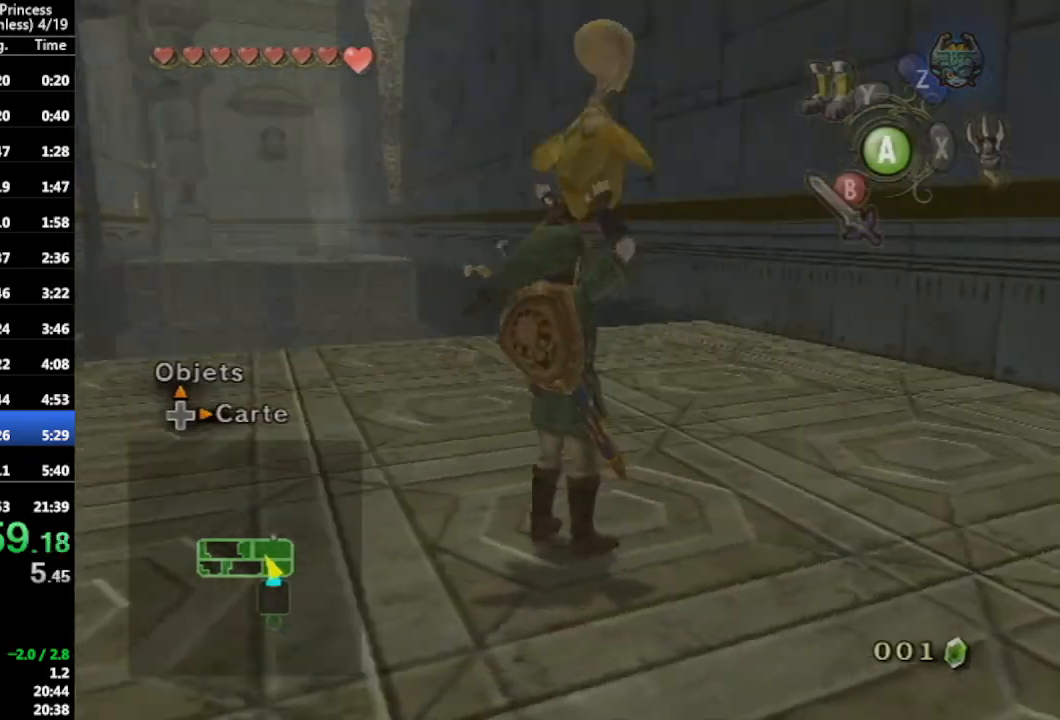
{"buttons": [], "left_stick": "up-left", "right_stick": "center", "events": []}
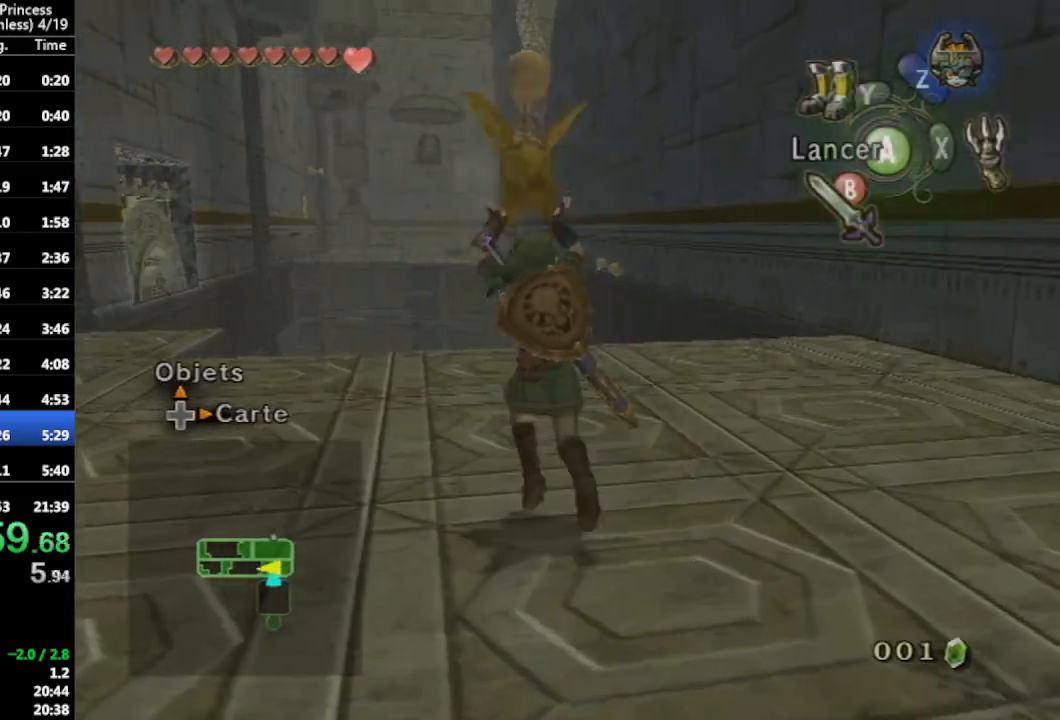
{"buttons": [], "left_stick": "up", "right_stick": "center", "events": [[33, "left_stick", "up"]]}
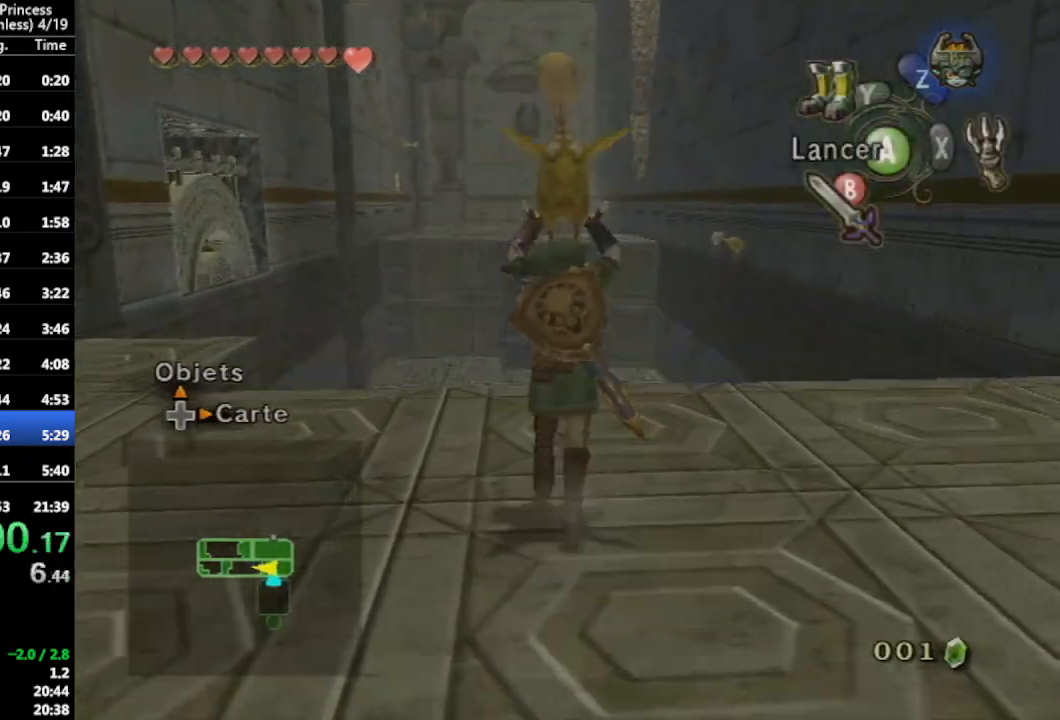
{"buttons": ["Y"], "left_stick": "up", "right_stick": "center", "events": [[500, "Y", "down"]]}
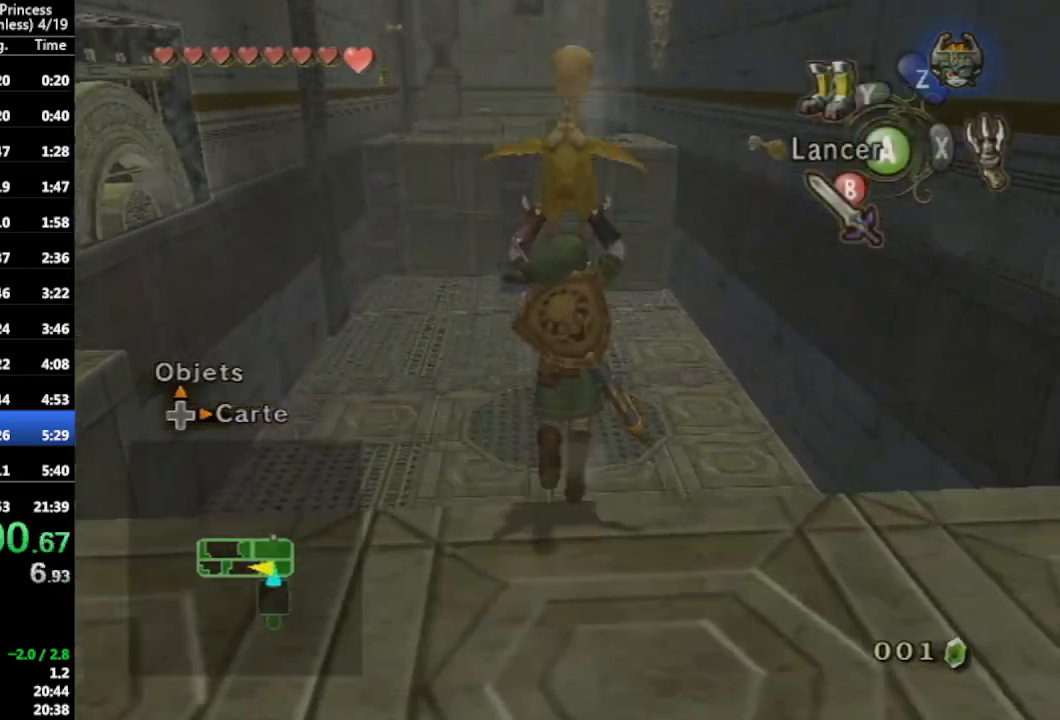
{"buttons": ["Y"], "left_stick": "up", "right_stick": "center", "events": [[67, "Y", "up"], [433, "Y", "down"]]}
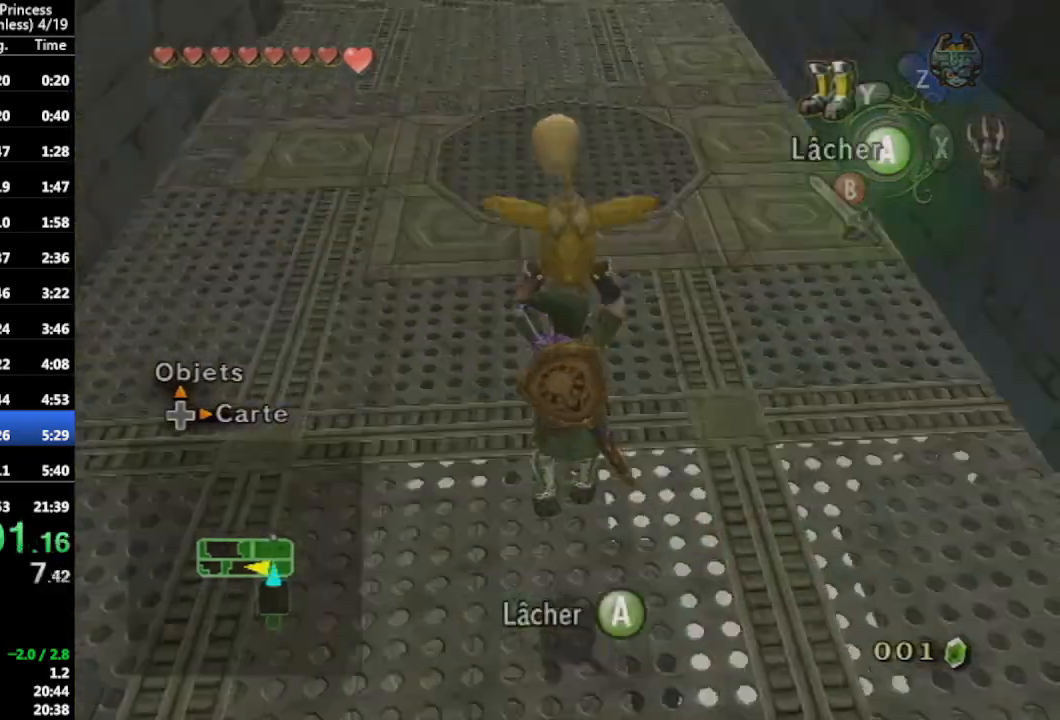
{"buttons": ["Y"], "left_stick": "up", "right_stick": "center", "events": [[33, "Y", "up"], [367, "Y", "down"], [433, "Y", "up"], [467, "Y", "down"]]}
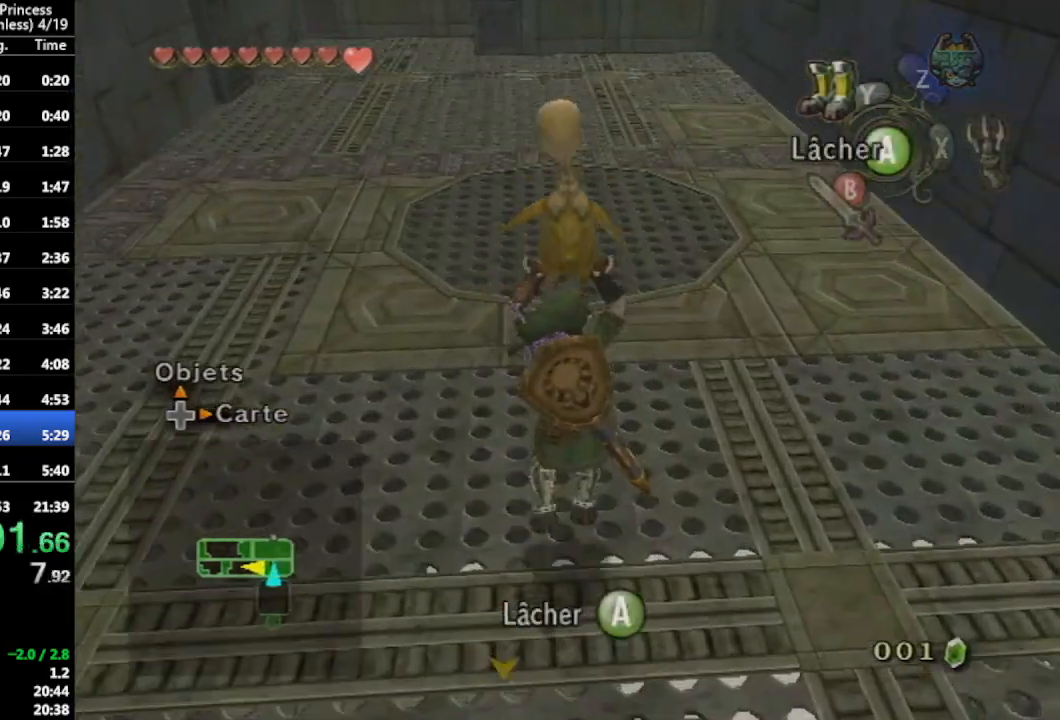
{"buttons": [], "left_stick": "up", "right_stick": "center", "events": [[33, "Y", "up"]]}